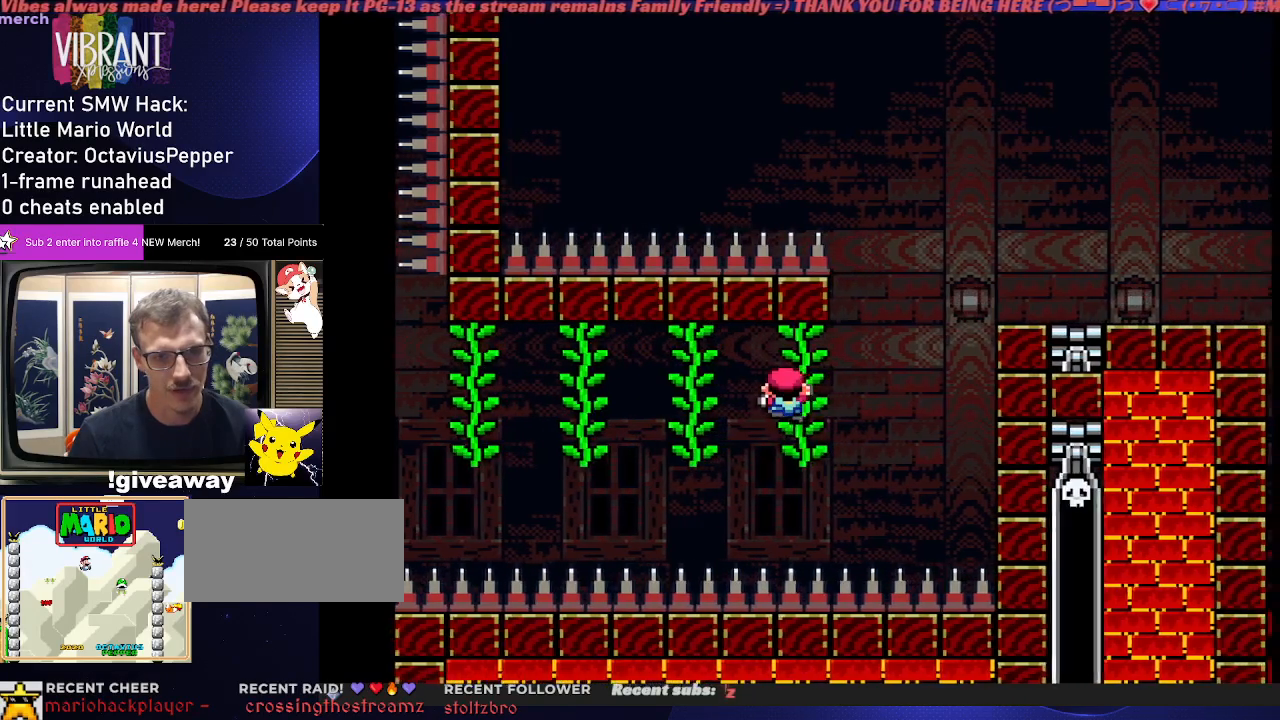
Gameplay with a controller (Nintendo layout); each line is a JSON object with the inputs held at the frame after it. "events" lists button and stick changes between this image and that frame as [ms after this image, input, new state], when the widget could be followed in between. Not read: DPAD_LEFT DPAD_RIGHT L3 R3.
{"buttons": ["Y"], "events": []}
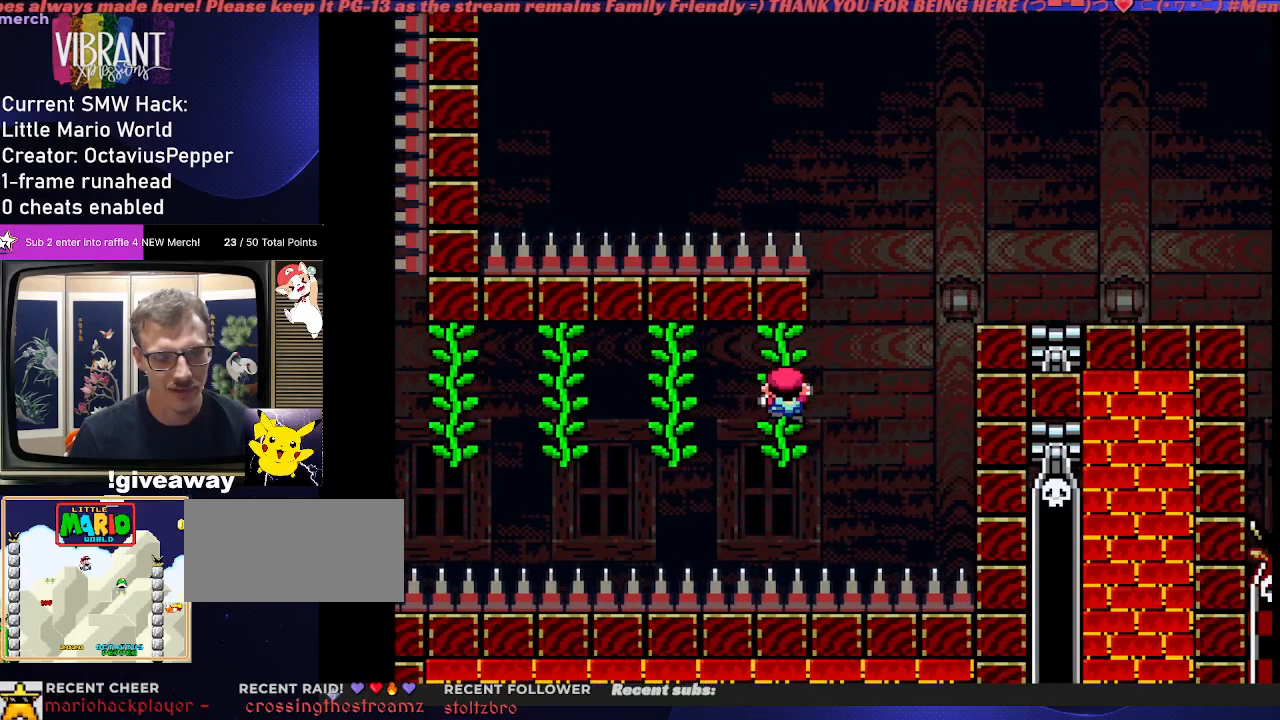
{"buttons": ["Y"], "events": []}
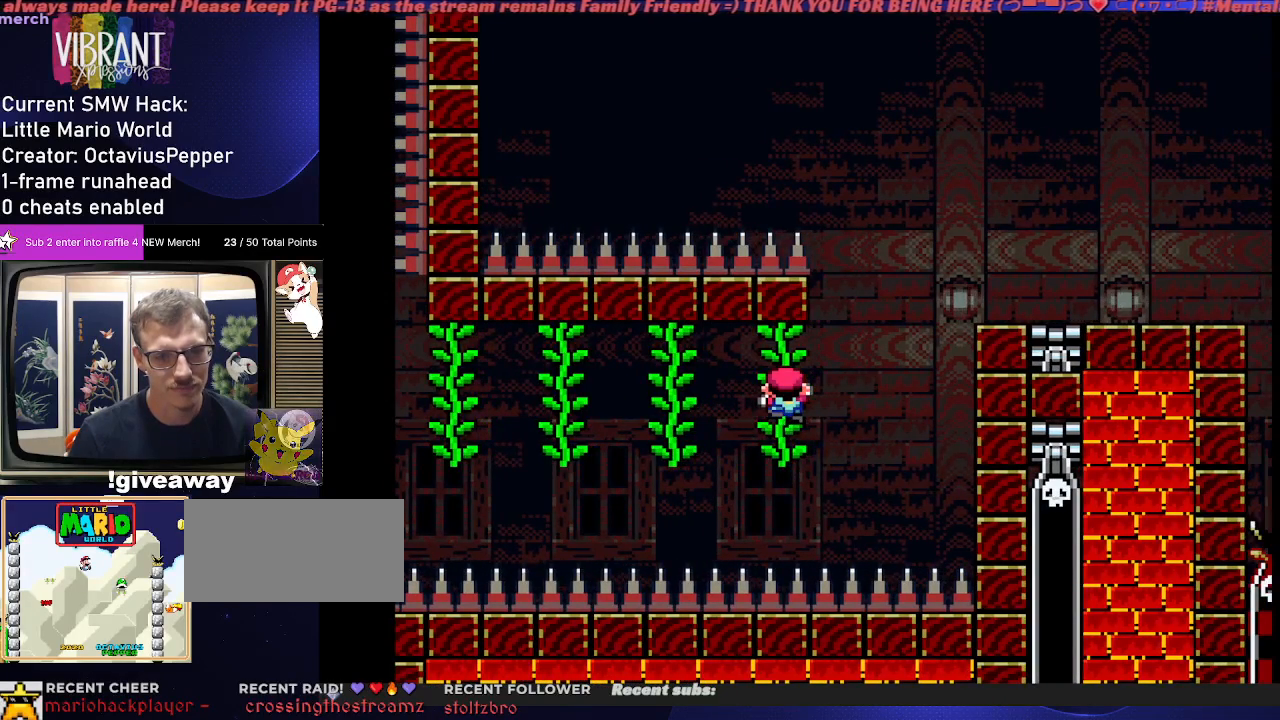
{"buttons": ["Y"], "events": []}
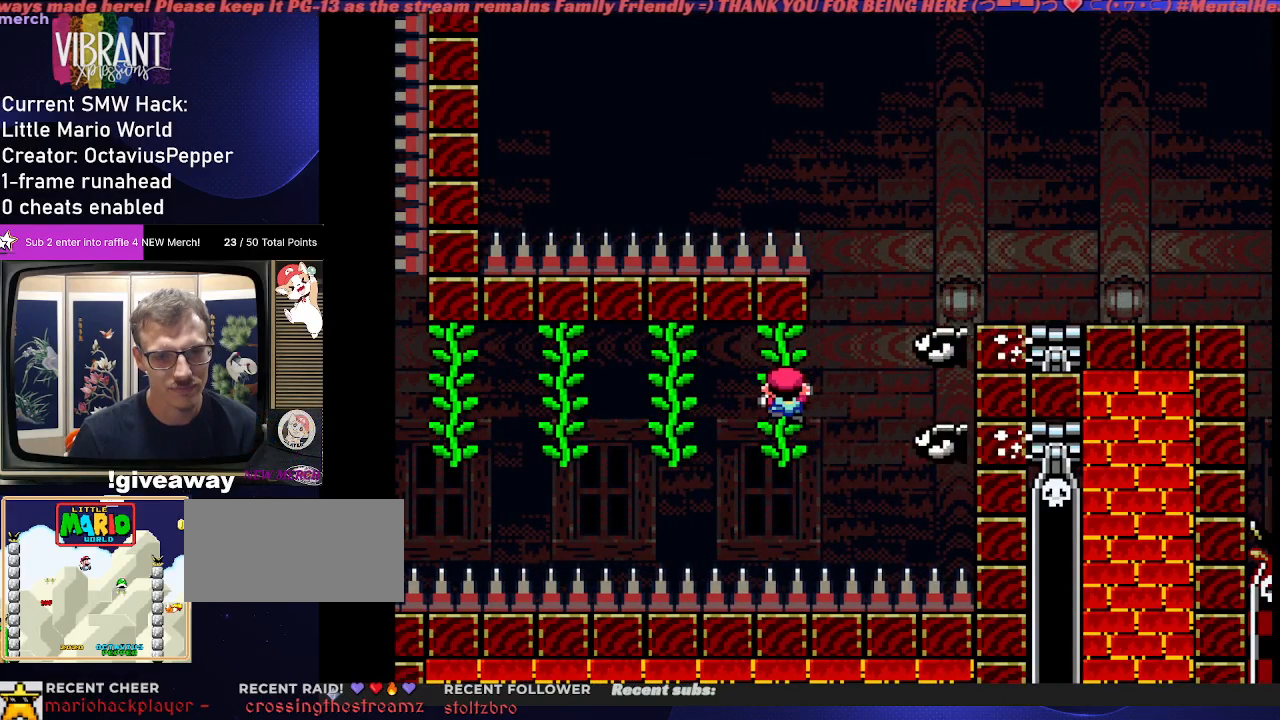
{"buttons": ["Y"], "events": [[433, "DPAD_DOWN", "down"], [483, "DPAD_DOWN", "up"]]}
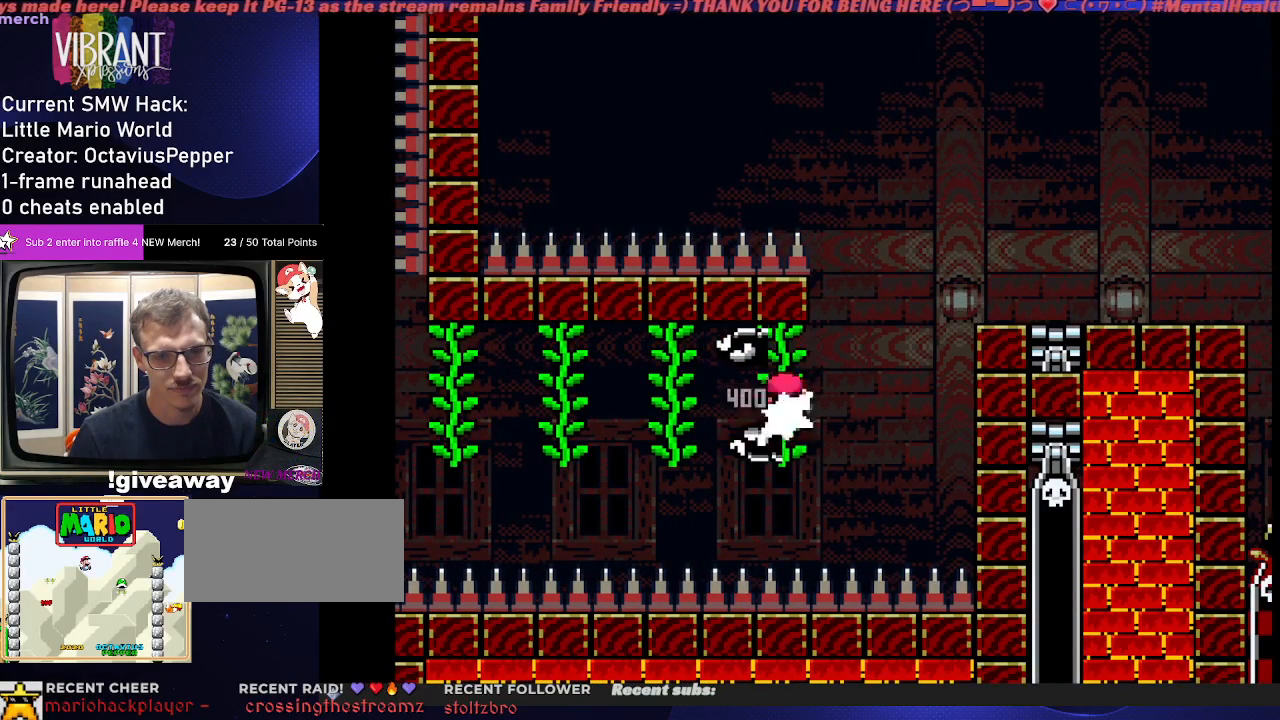
{"buttons": ["Y"], "events": []}
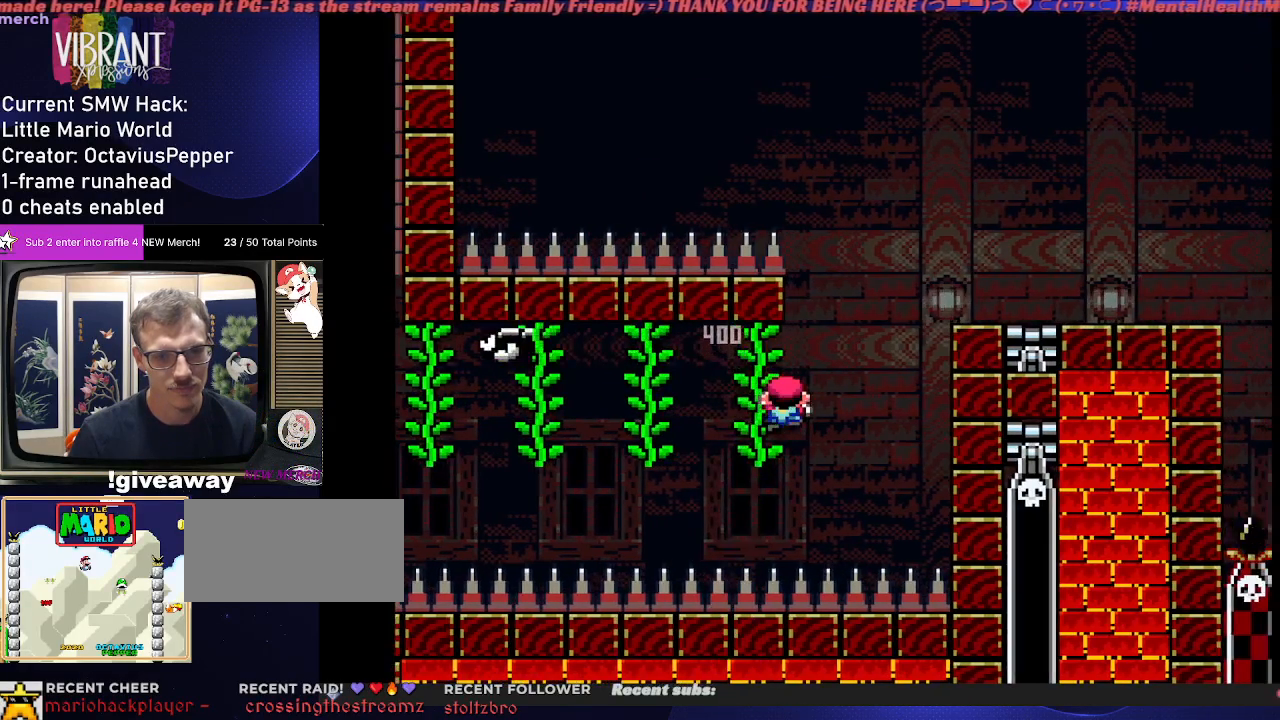
{"buttons": ["B", "Y"], "events": [[267, "B", "down"]]}
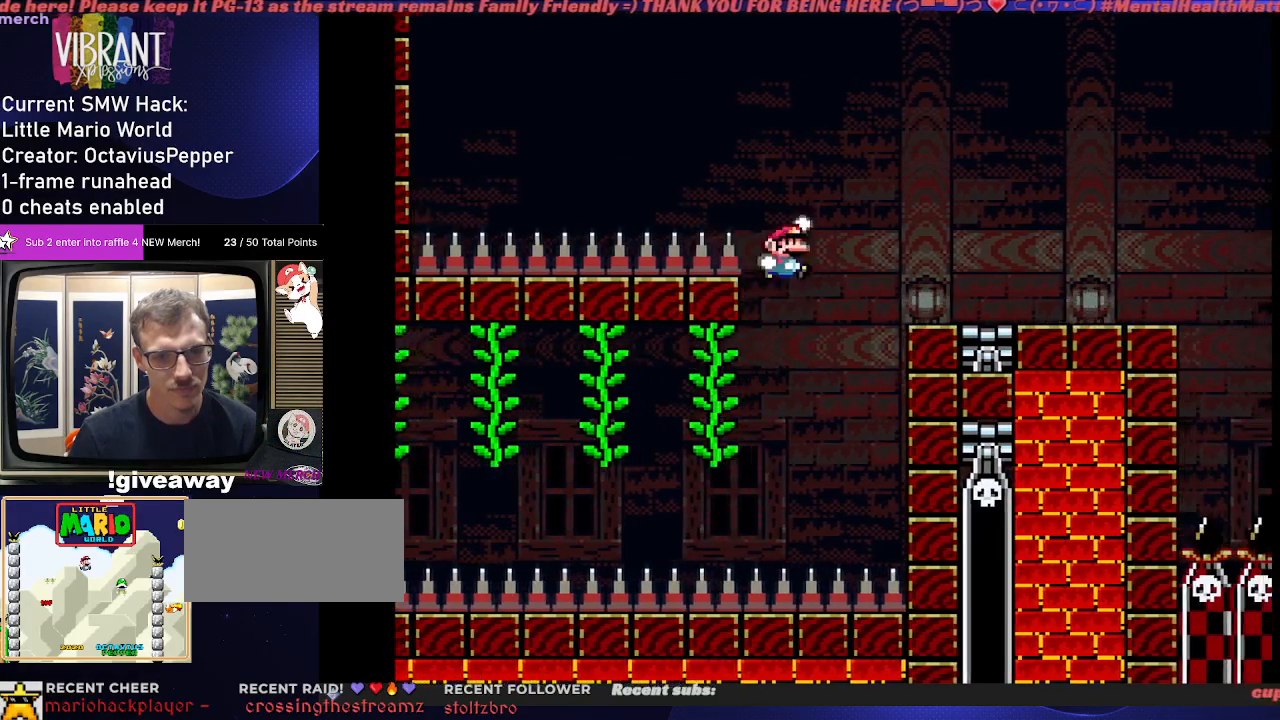
{"buttons": ["Y"], "events": [[483, "B", "up"]]}
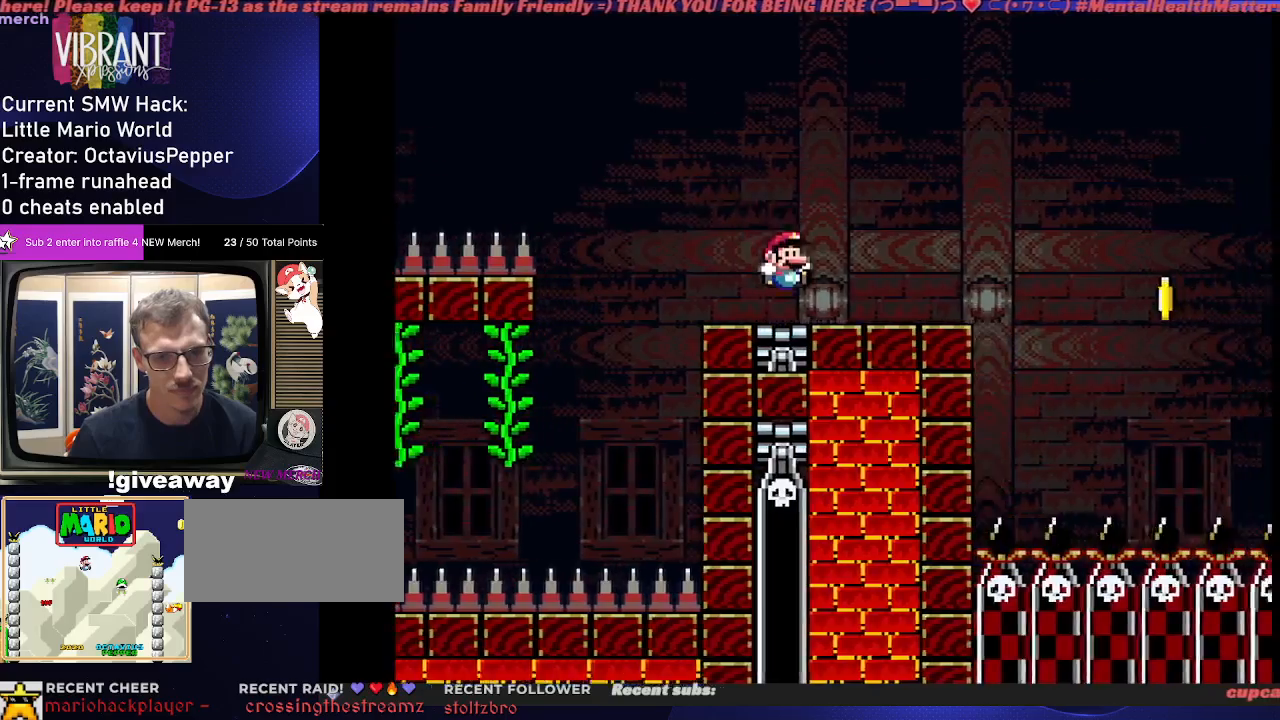
{"buttons": ["Y"], "events": []}
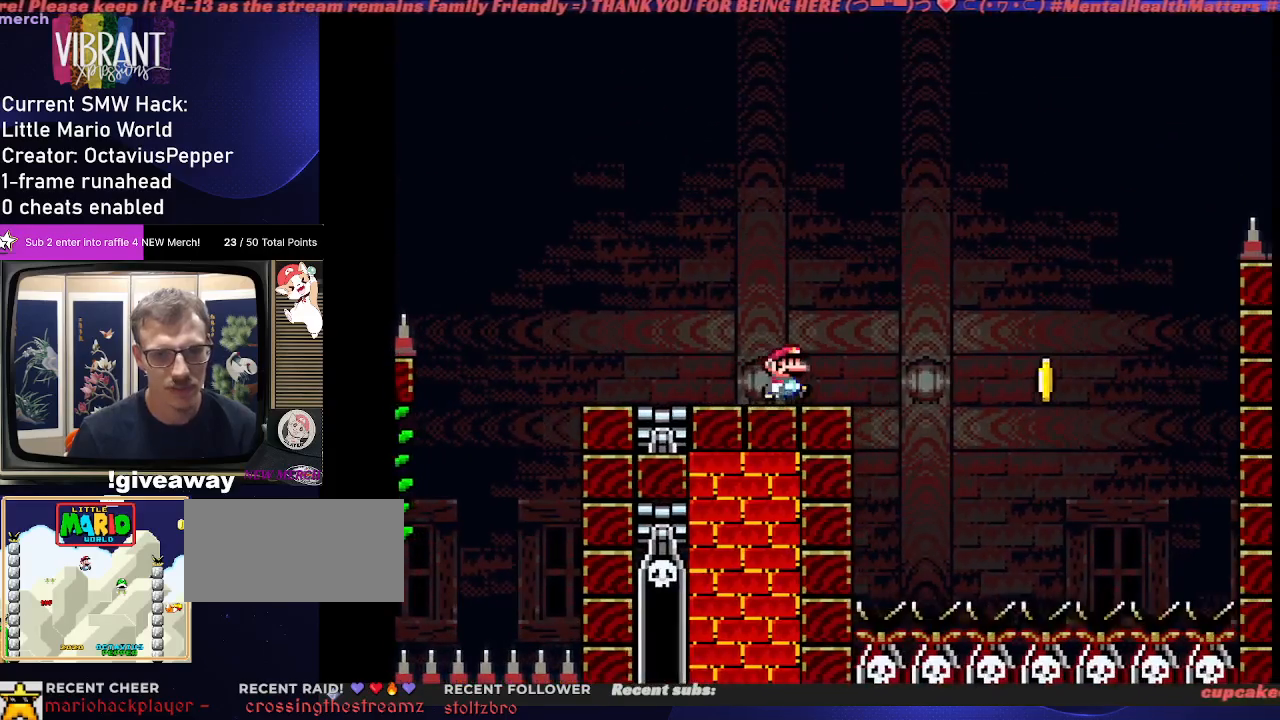
{"buttons": ["Y"], "events": []}
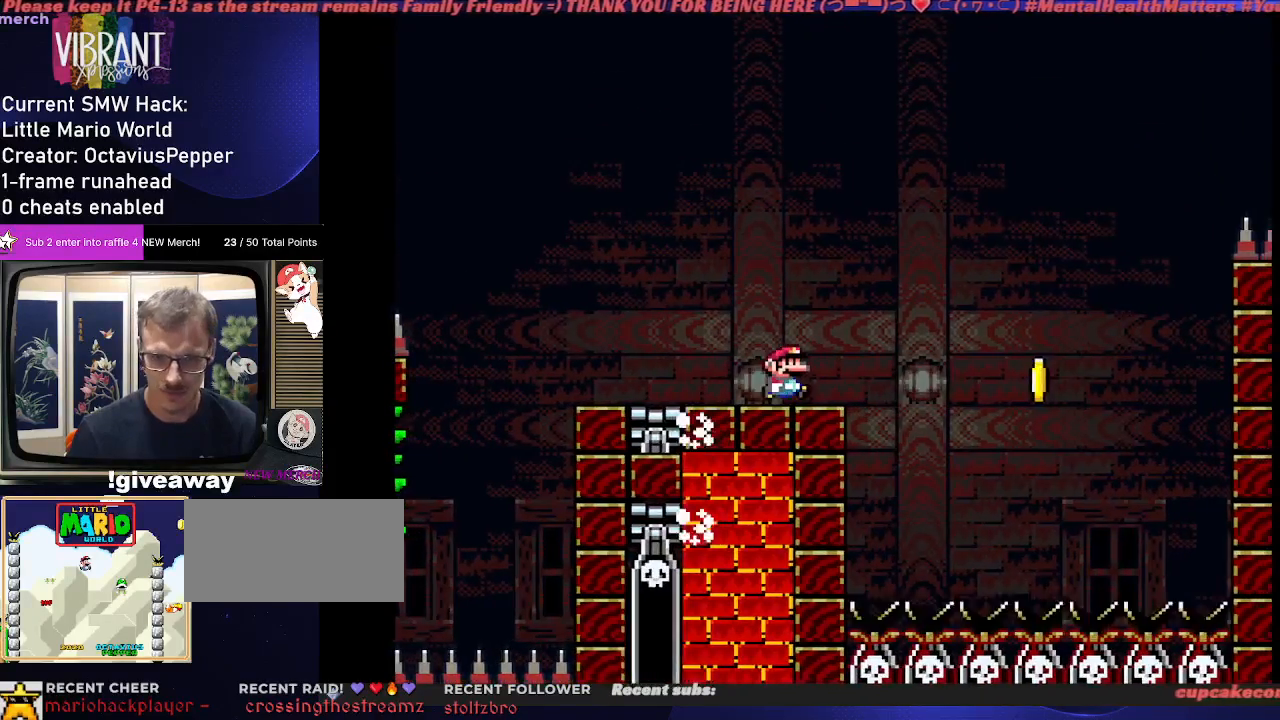
{"buttons": ["B", "Y"], "events": [[50, "B", "down"], [317, "B", "up"], [483, "B", "down"]]}
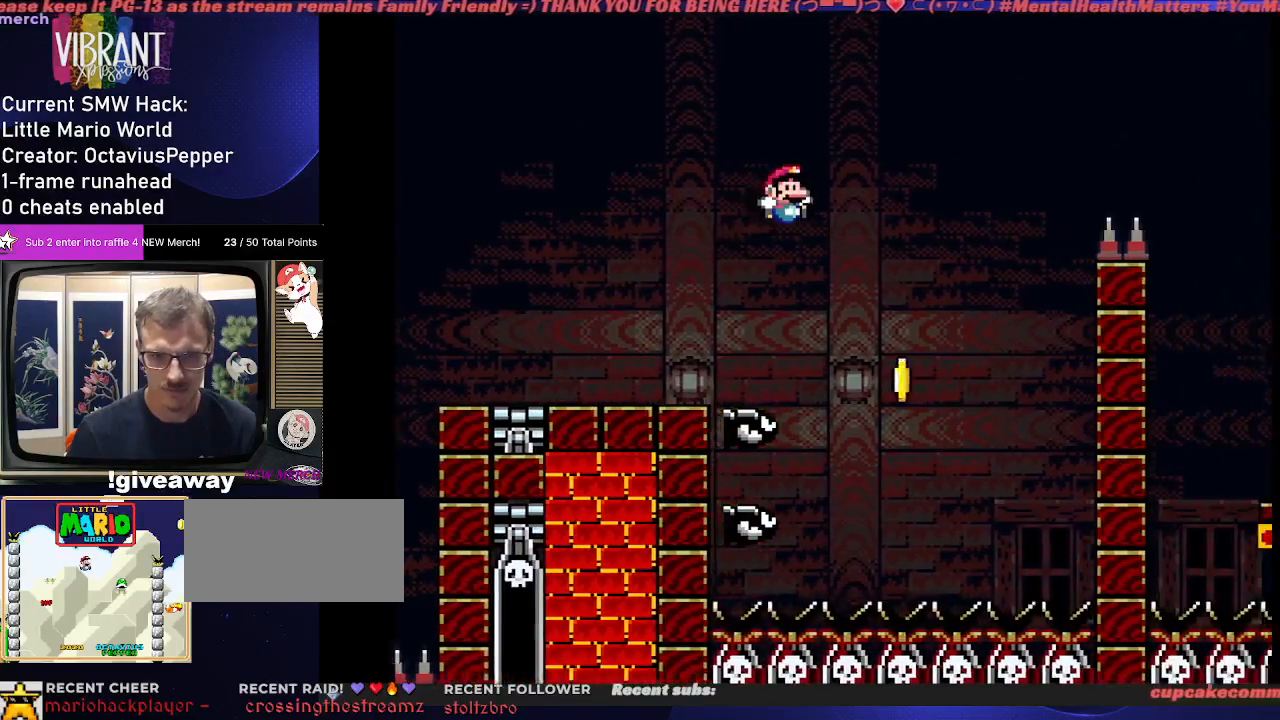
{"buttons": ["B", "Y"], "events": [[83, "DPAD_DOWN", "down"], [150, "DPAD_DOWN", "up"]]}
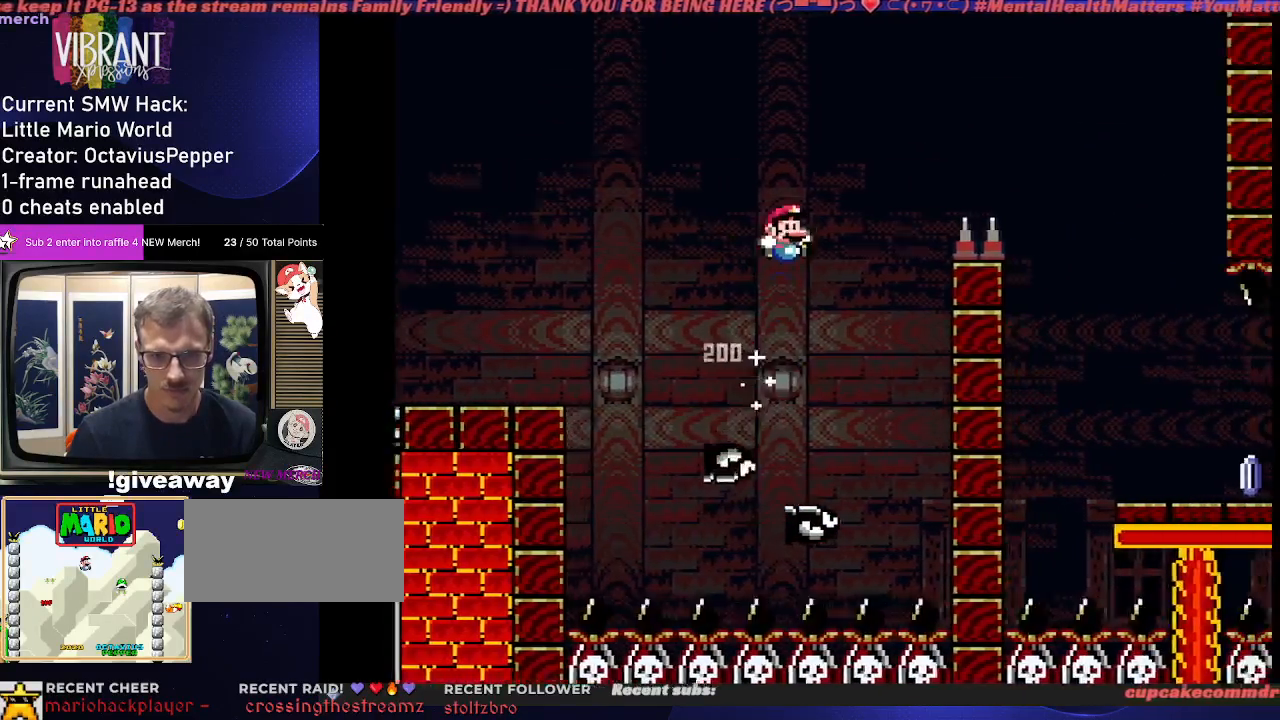
{"buttons": ["B", "Y"], "events": []}
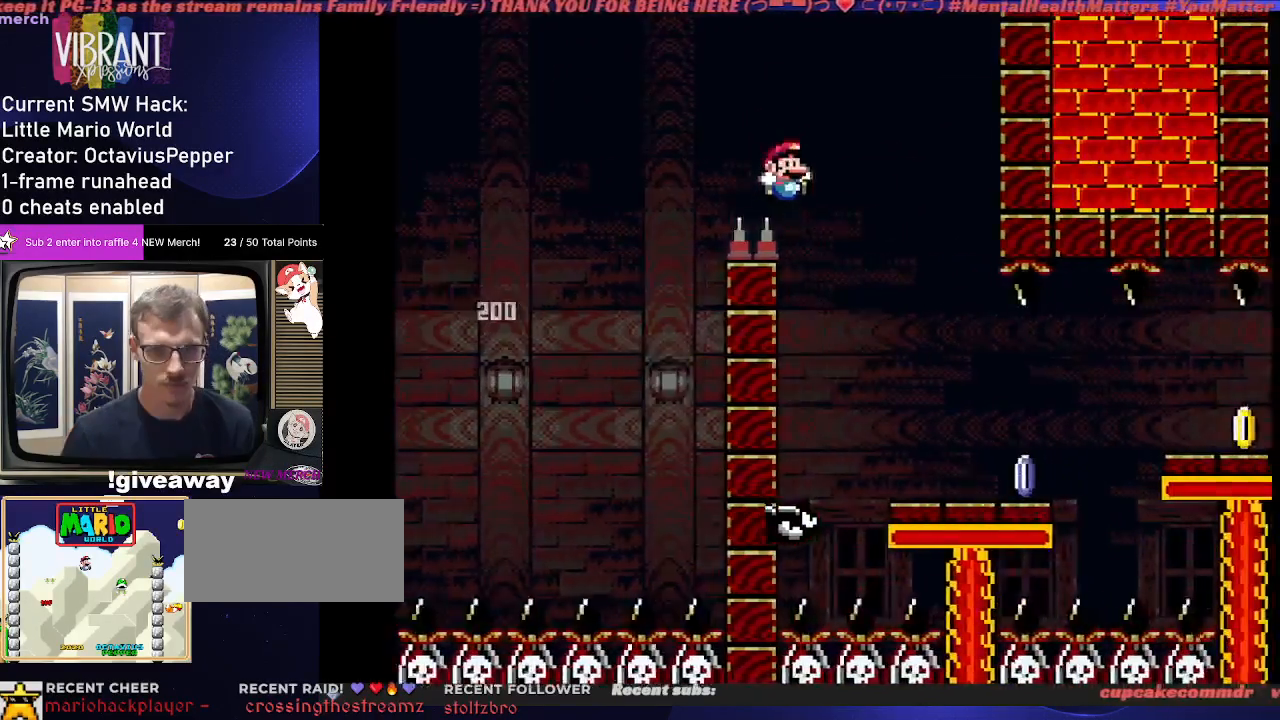
{"buttons": ["Y"], "events": [[233, "B", "up"]]}
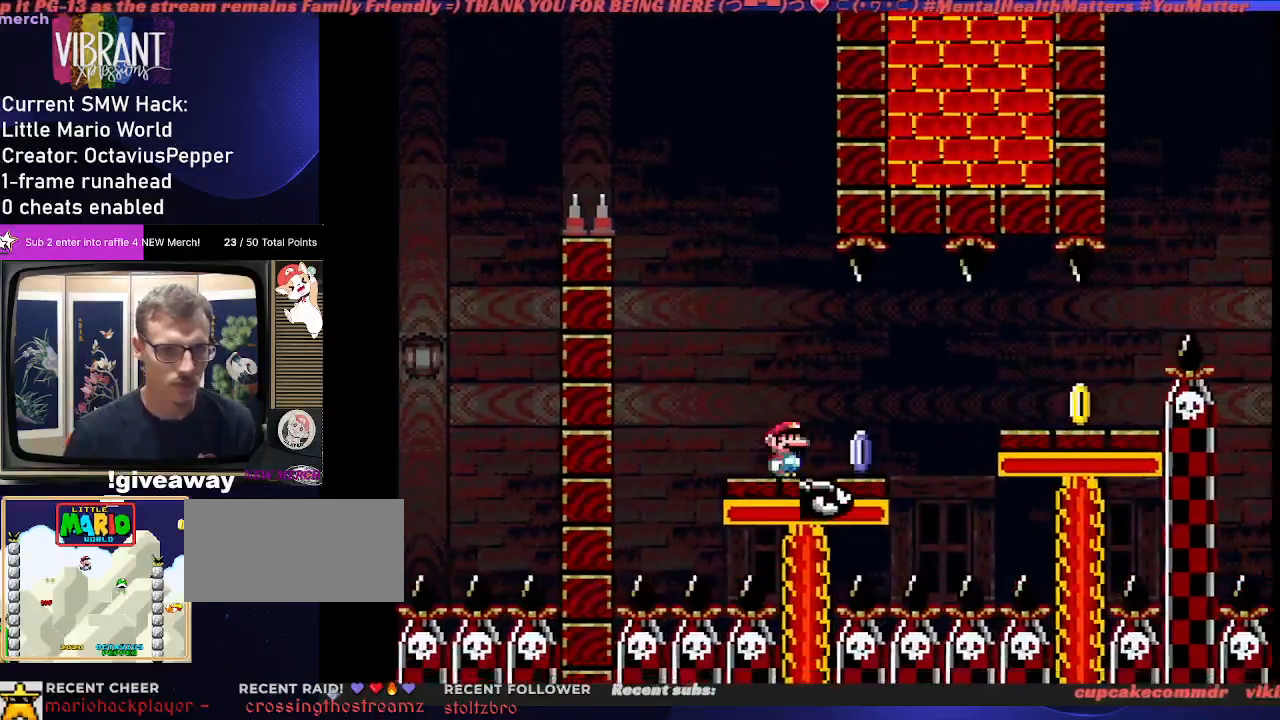
{"buttons": ["Y"], "events": [[50, "A", "down"], [117, "A", "up"]]}
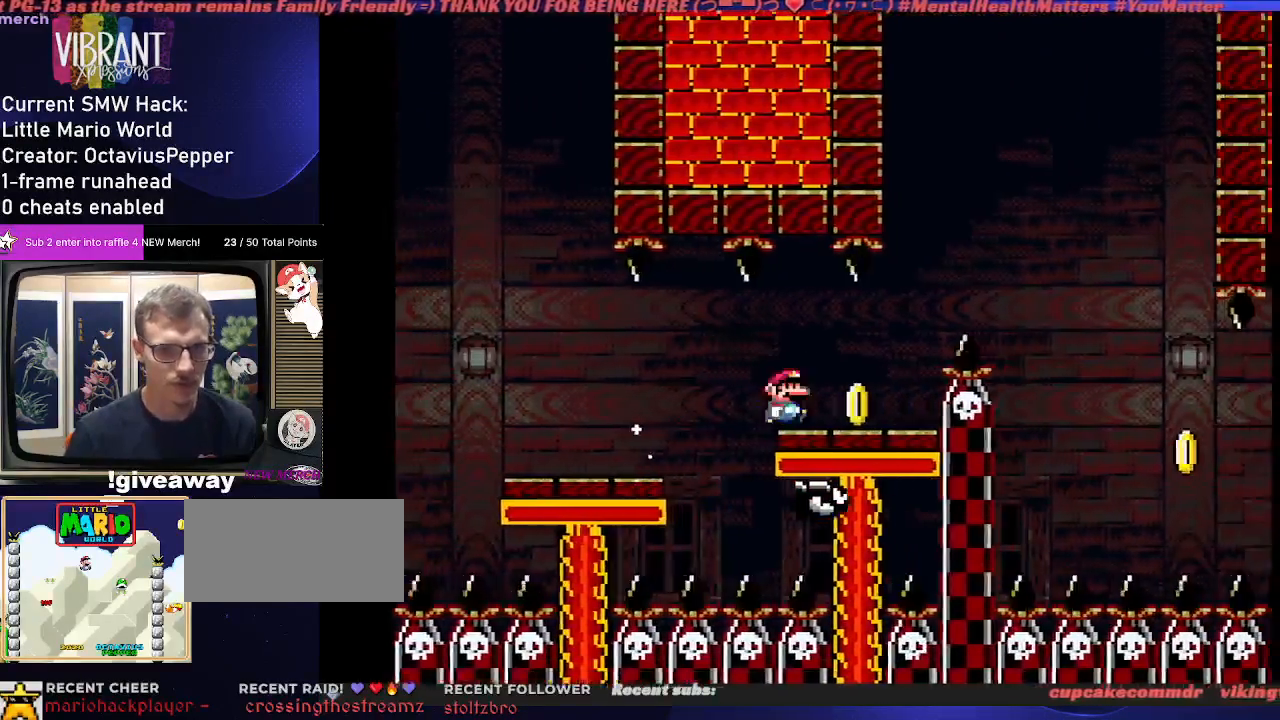
{"buttons": ["B", "Y"], "events": [[133, "B", "down"], [317, "B", "up"], [433, "B", "down"]]}
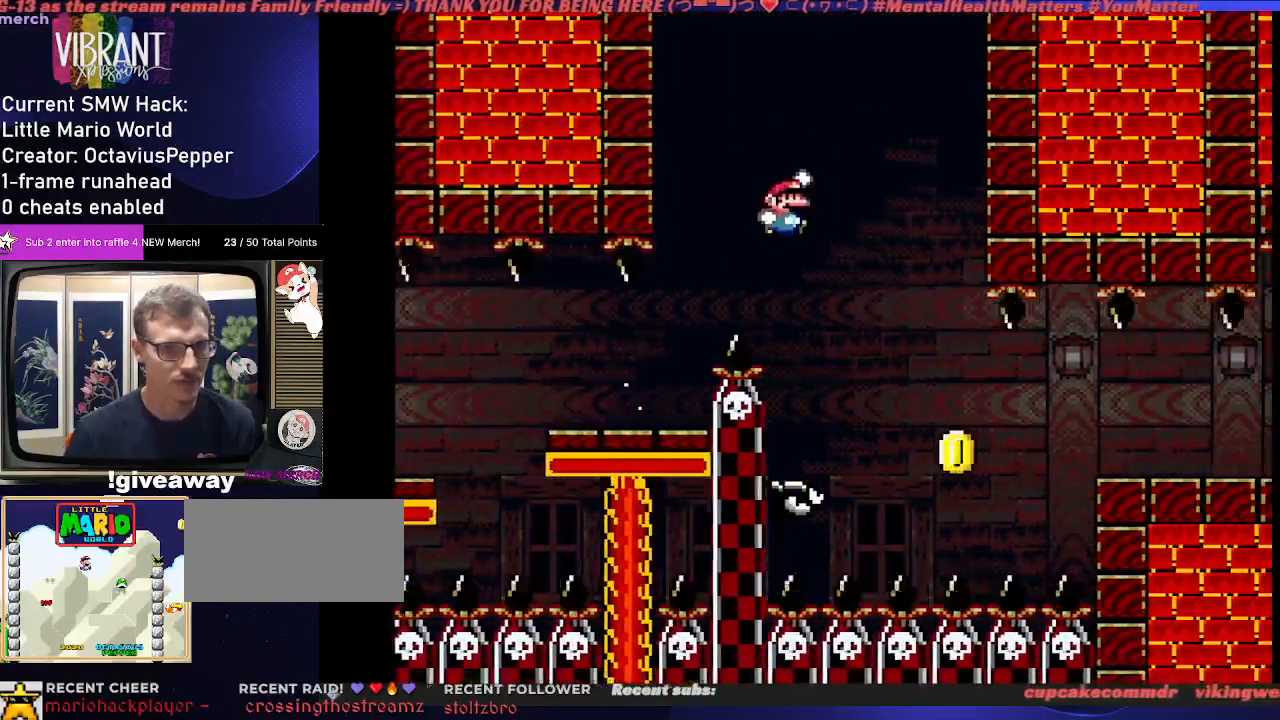
{"buttons": ["B", "Y"], "events": [[67, "B", "up"], [100, "DPAD_UP", "down"], [367, "DPAD_UP", "up"], [500, "B", "down"]]}
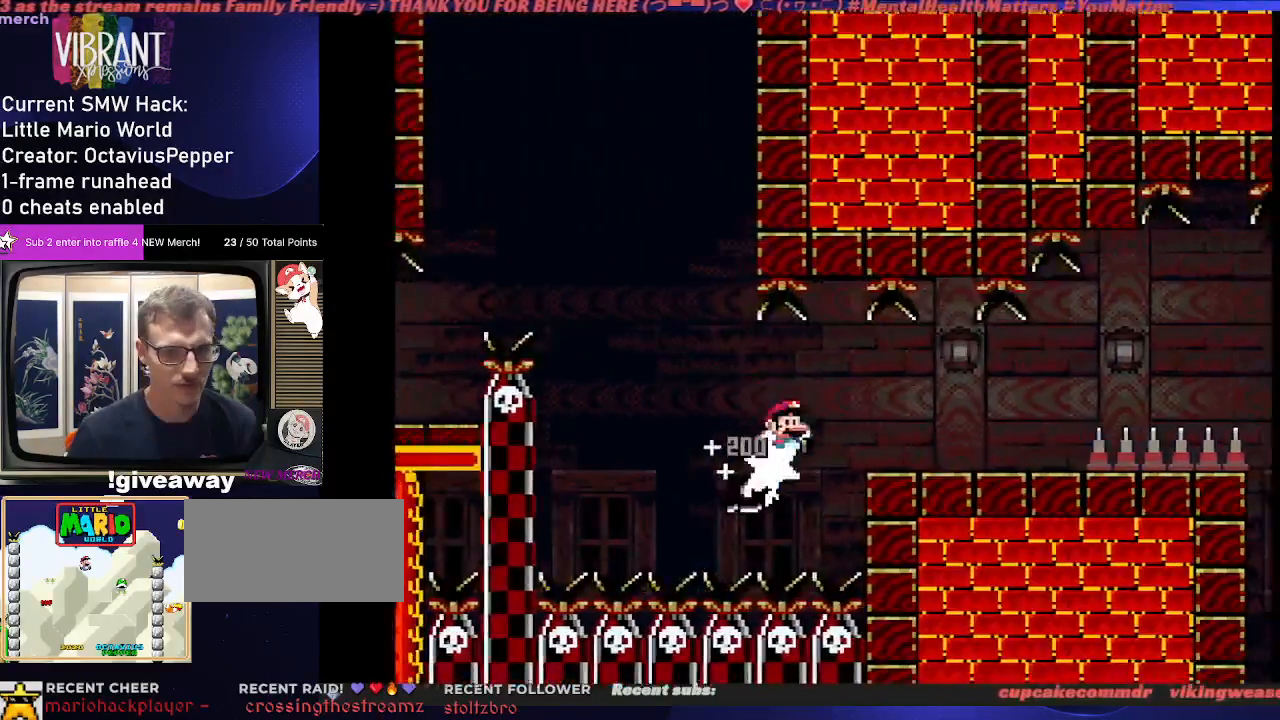
{"buttons": ["Y"], "events": [[100, "B", "up"]]}
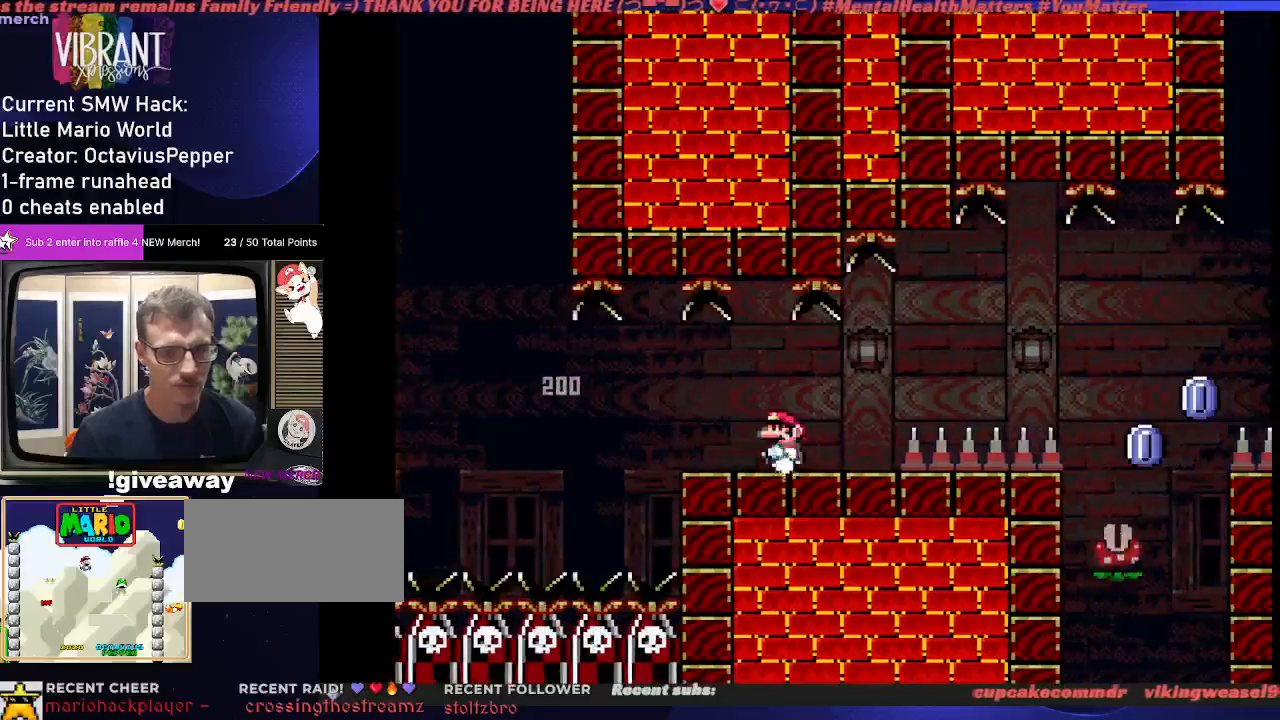
{"buttons": ["Y"], "events": [[317, "A", "down"], [500, "A", "up"]]}
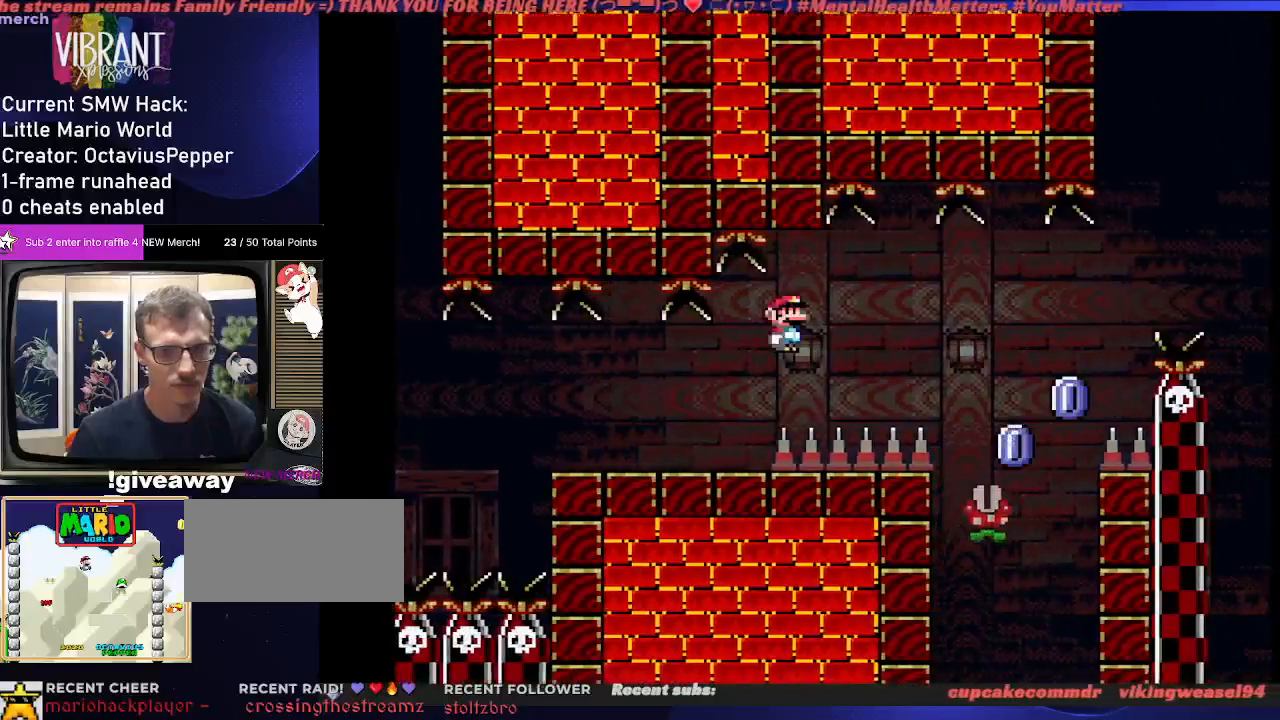
{"buttons": ["A", "Y"], "events": [[217, "A", "down"], [367, "DPAD_UP", "down"], [417, "DPAD_UP", "up"]]}
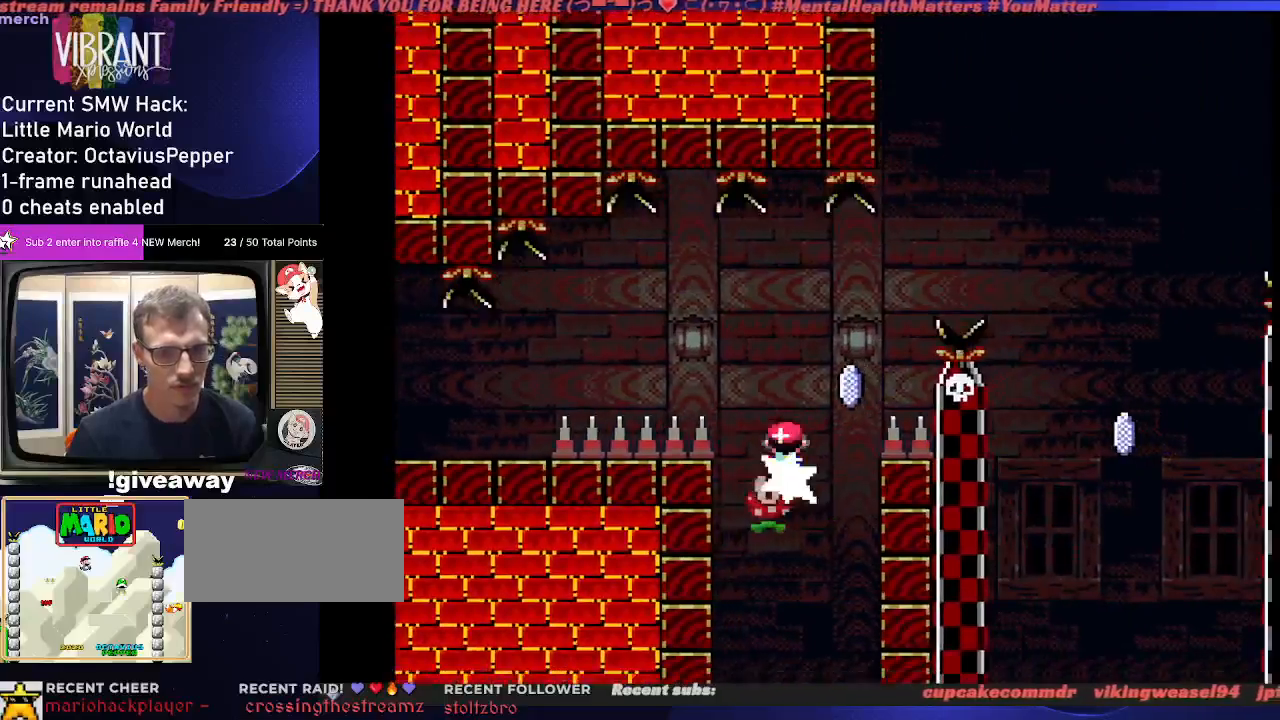
{"buttons": ["A", "Y"], "events": []}
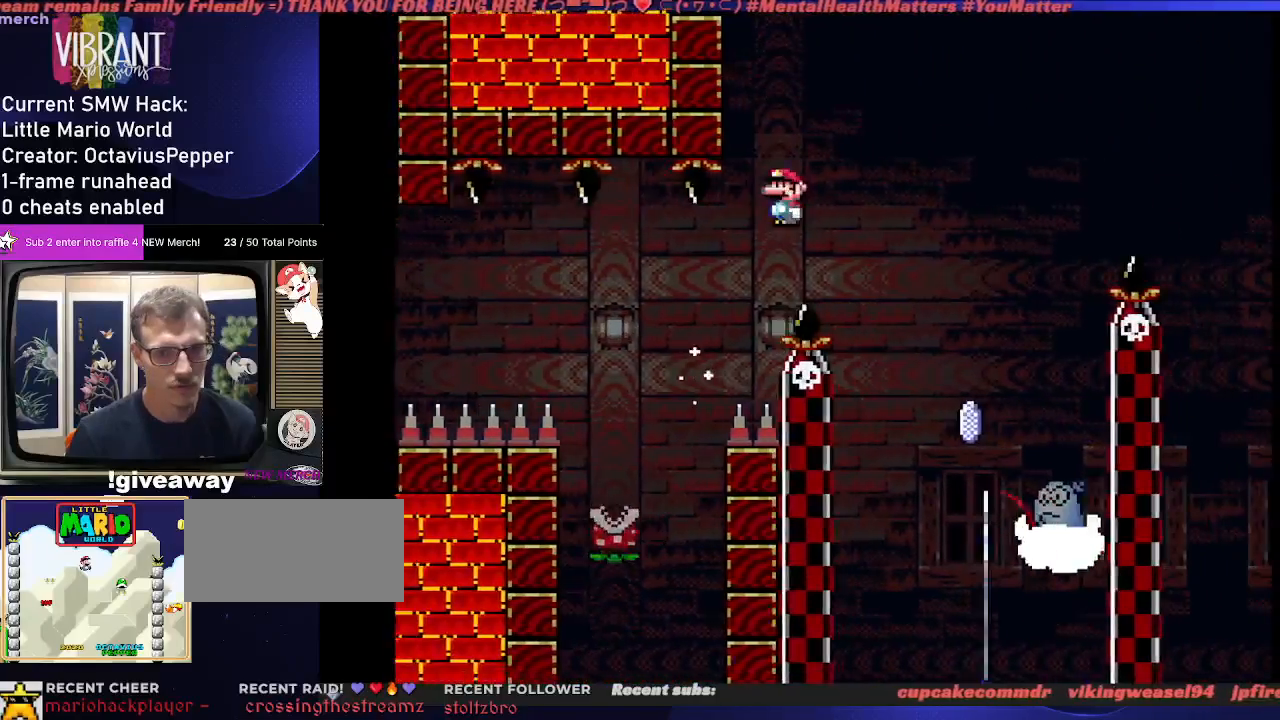
{"buttons": ["A", "Y"], "events": [[117, "A", "up"], [333, "A", "down"]]}